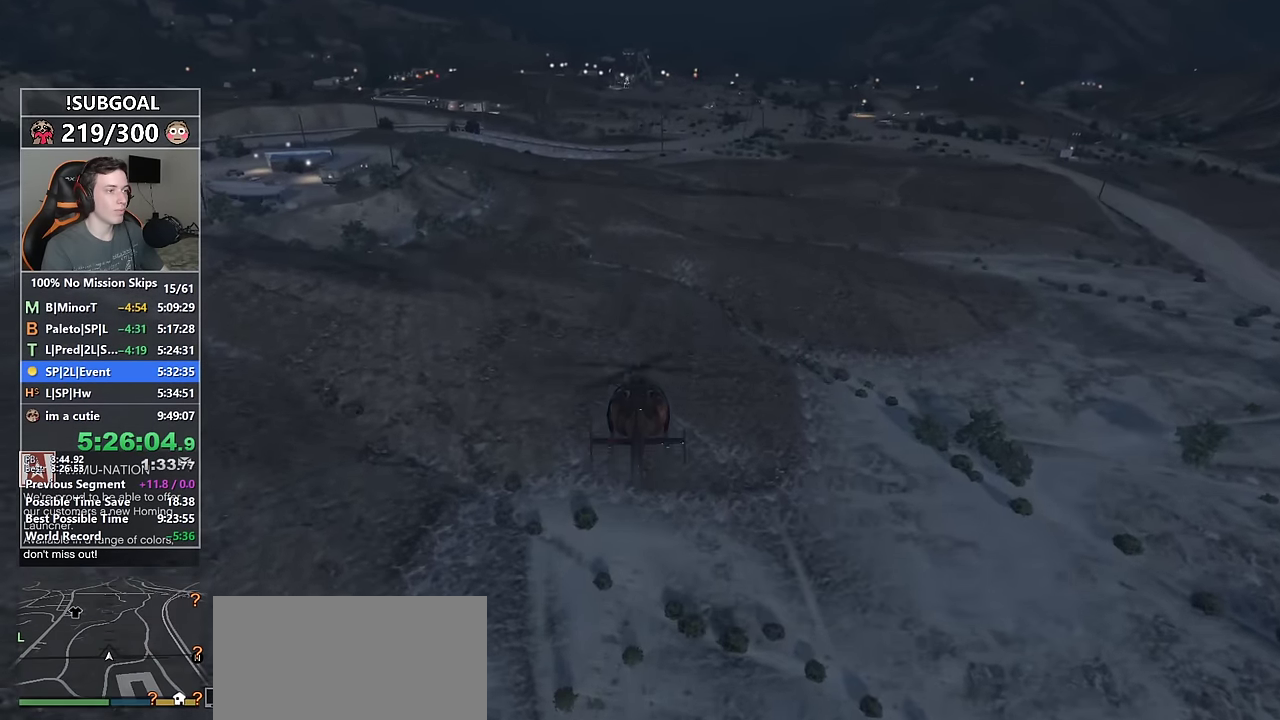
Gameplay with keyboard and mouse; each line is a JSON object with the keys and mouse buttons held at the frame after it. "events" lists presses ("down") and releases ("up") of "1", "2", "3", "4", "5", "6", "7", "8", "a", "c", "caps_lock", "ctrl", "d", "e", "escape", "f", "f1", "f2", "f3", "g", "num4", "num5", "num6", "p", "q", "r", "return", "s", "shift", "space", "tab", "v", "w", "mouse_left", "mouse_middle", "mouse_right", "mouse_mb4", "mouse_mb5", "mouse_wheel_up" and "mouse_wheel_down" between this image and that frame as [ms after this image, input, new state], when the widget could be followed in between. "mouse_left", "mouse_middle", "mouse_right", "mouse_mb4", "mouse_mb5", "mouse_wheel_up", "mouse_wheel_down" = the "left", "middle", "right", "mb4", "mb5", "wheel_up", "wheel_down" buttons of the "mouse" list. No other keys are recorded. Not read: mouse_move.
{"keys": ["8", "w"], "mouse": [], "events": [[284, "num6", "down"], [367, "num6", "up"]]}
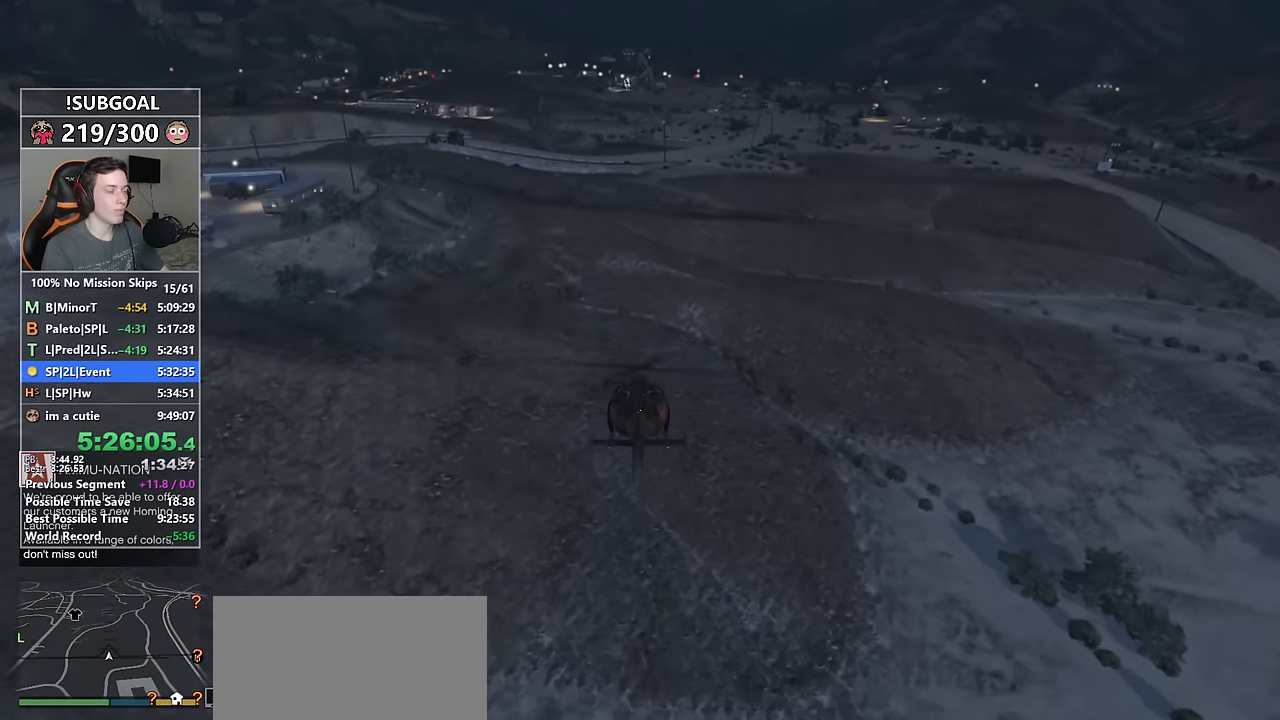
{"keys": ["8", "w"], "mouse": [], "events": []}
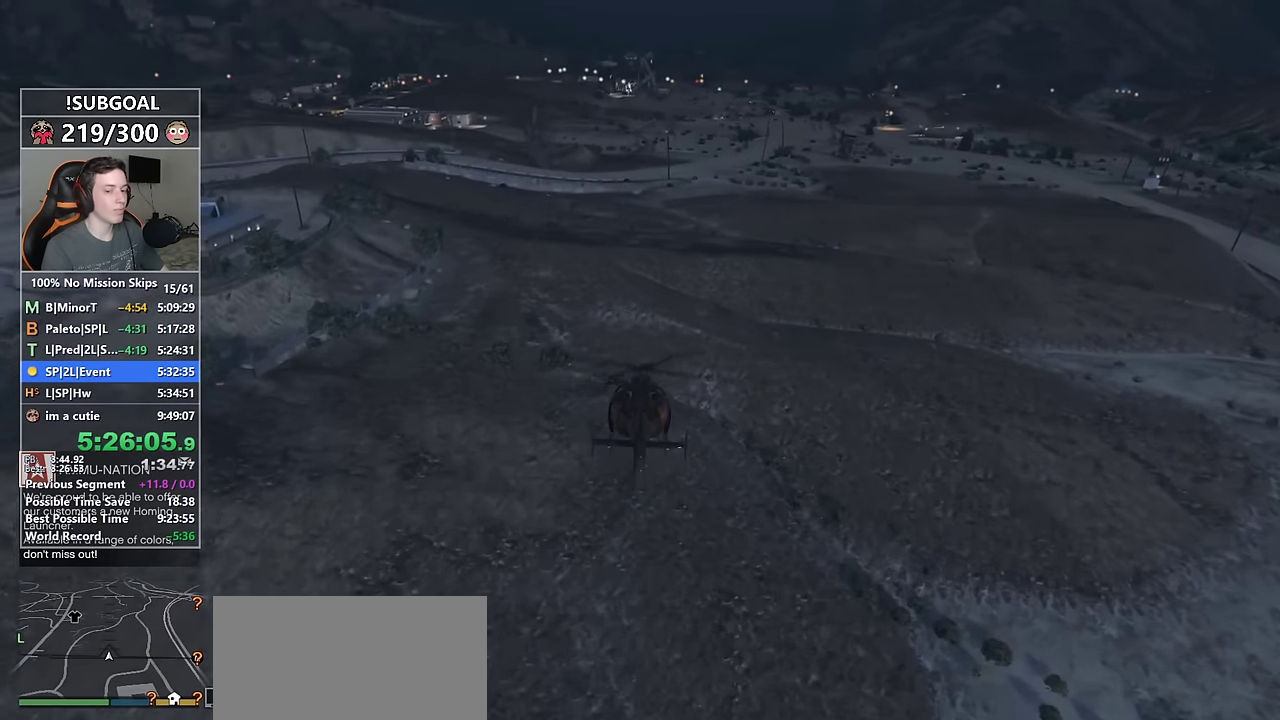
{"keys": ["8", "w"], "mouse": [], "events": []}
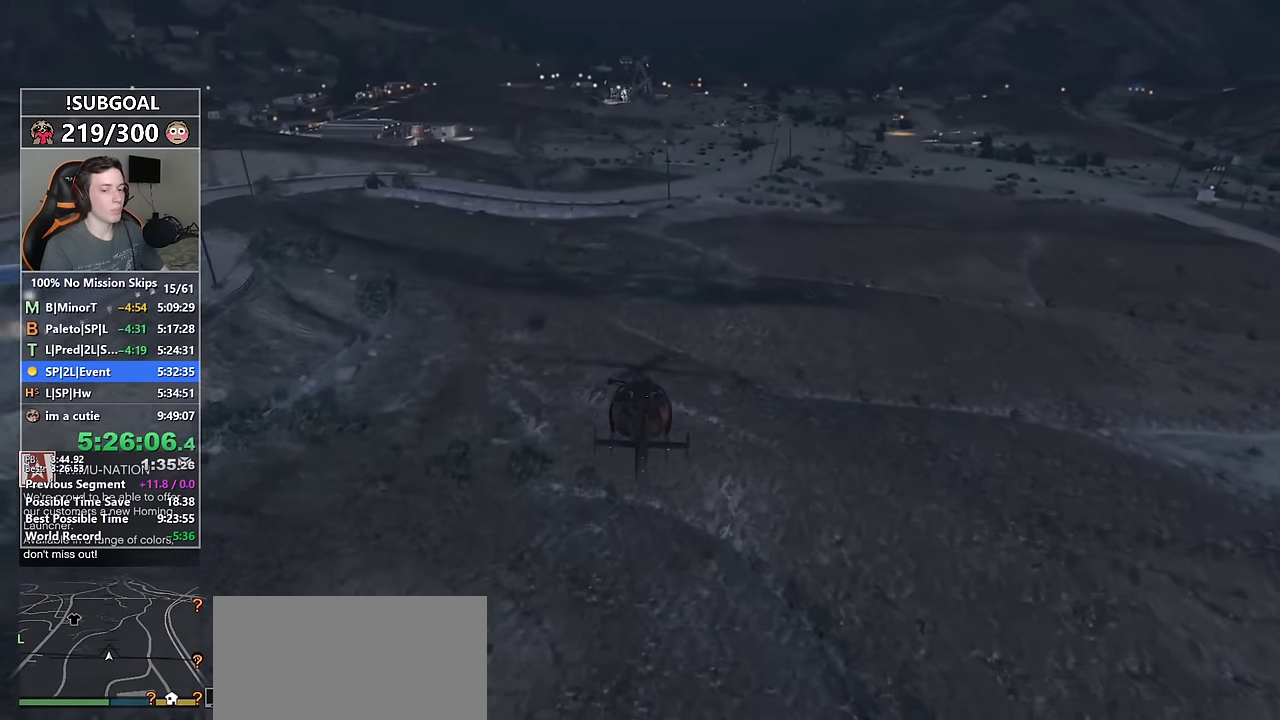
{"keys": ["8", "w"], "mouse": [], "events": [[184, "num4", "down"], [267, "num4", "up"]]}
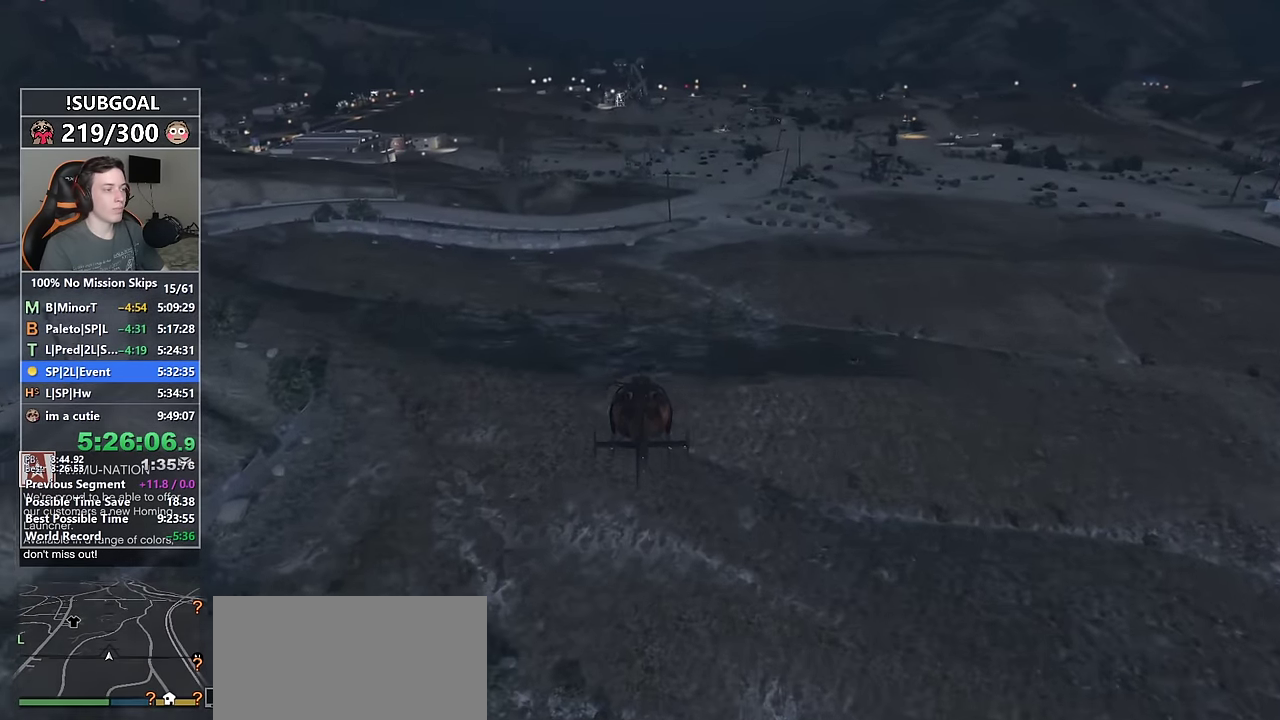
{"keys": ["8", "w"], "mouse": [], "events": []}
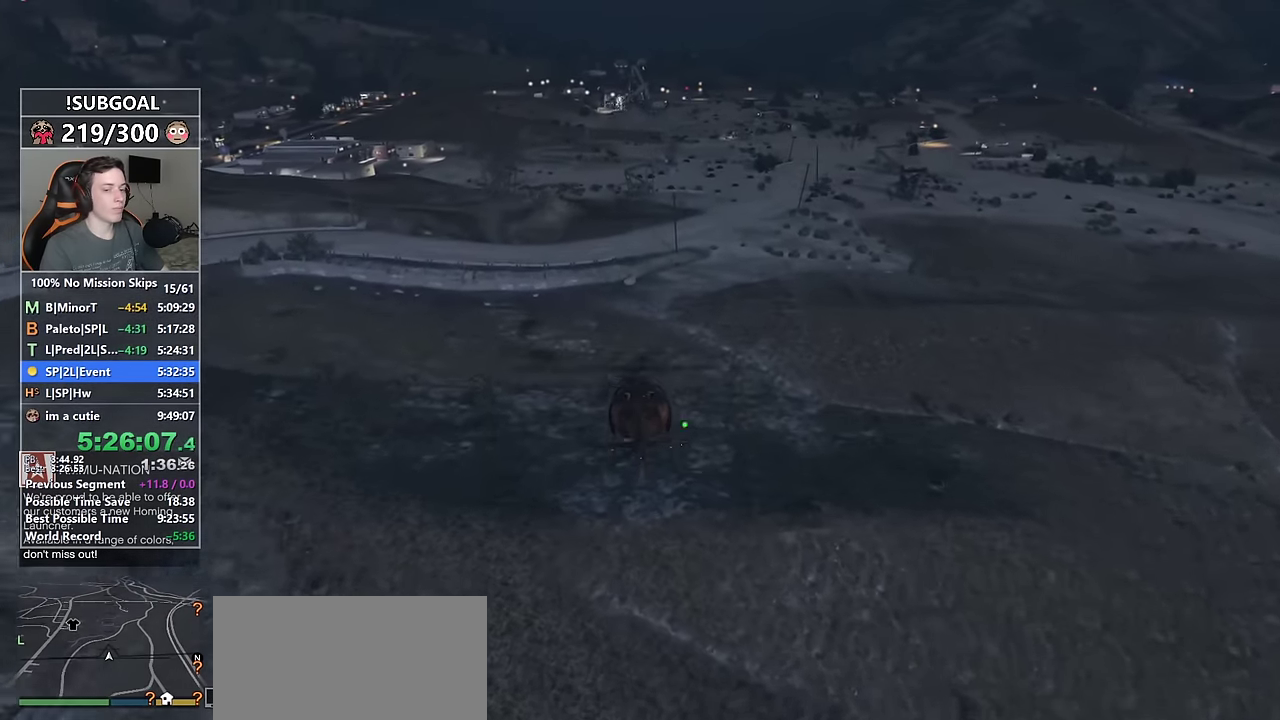
{"keys": ["8", "w"], "mouse": [], "events": []}
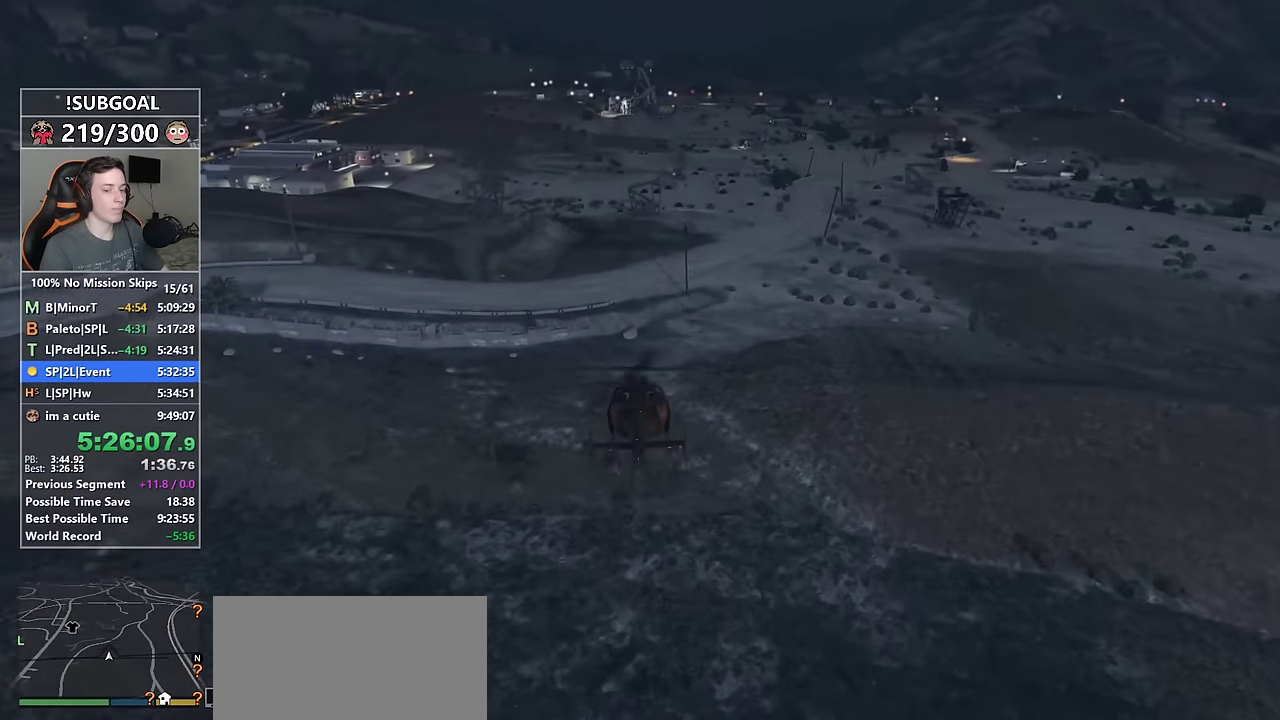
{"keys": ["8", "w"], "mouse": [], "events": []}
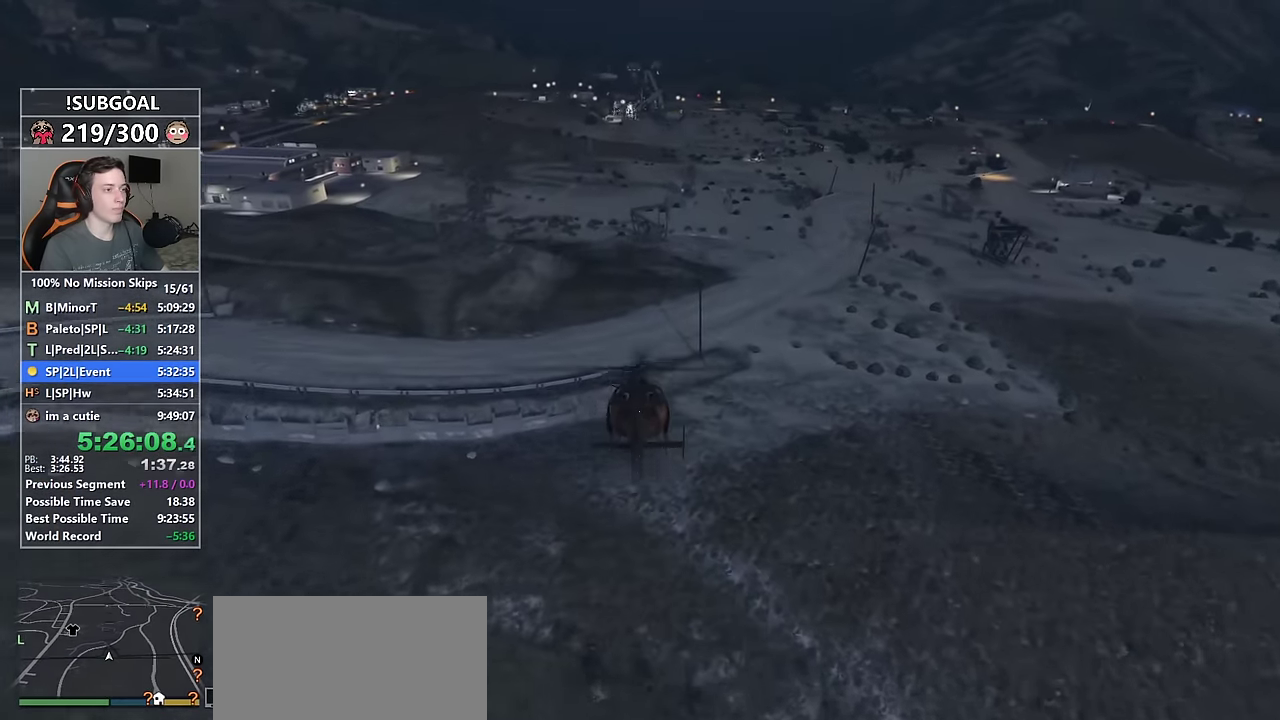
{"keys": ["8", "num4", "w"], "mouse": [], "events": [[200, "num6", "down"], [334, "num6", "up"], [484, "num4", "down"]]}
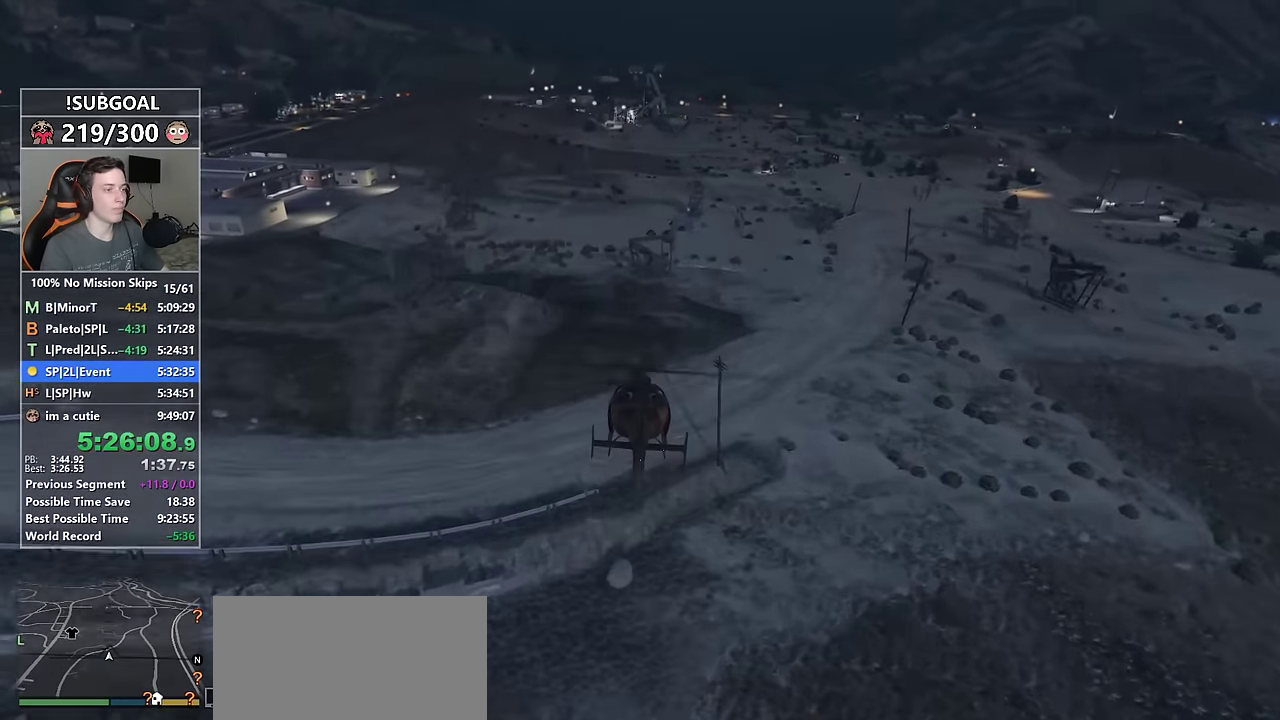
{"keys": ["8", "w"], "mouse": [], "events": [[117, "num4", "up"]]}
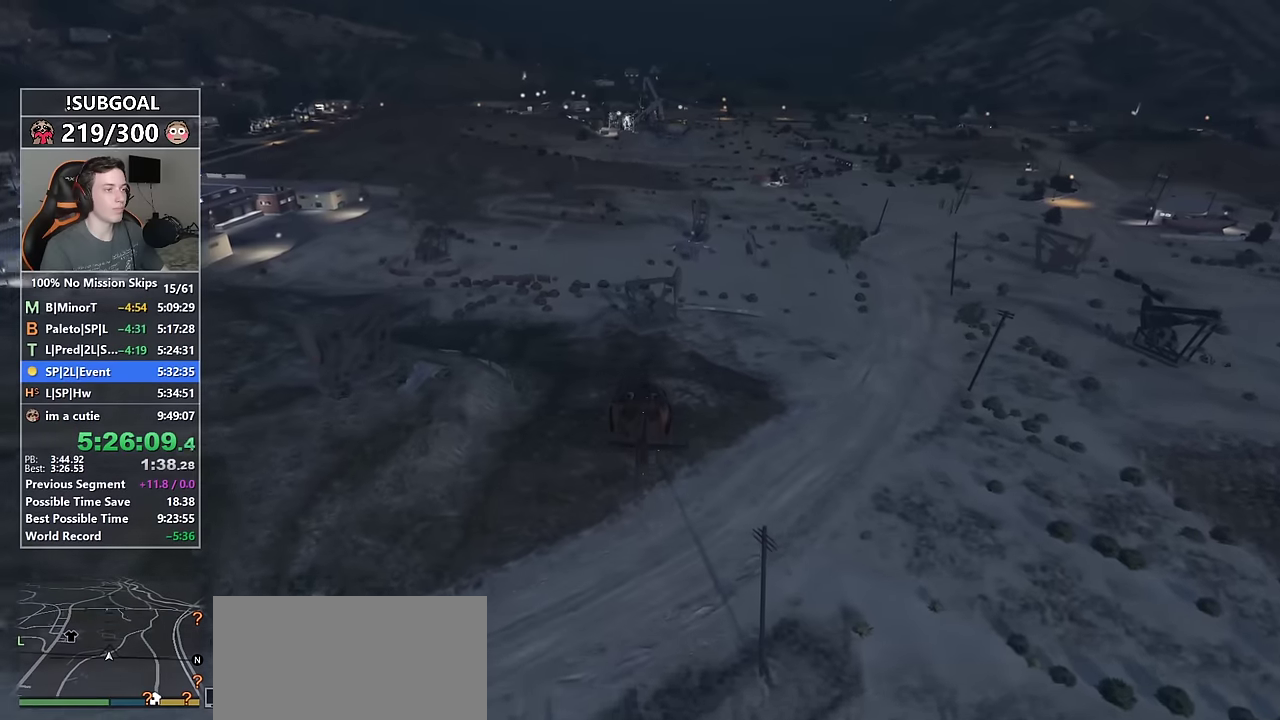
{"keys": ["8", "w"], "mouse": [], "events": [[50, "num6", "down"], [184, "num6", "up"]]}
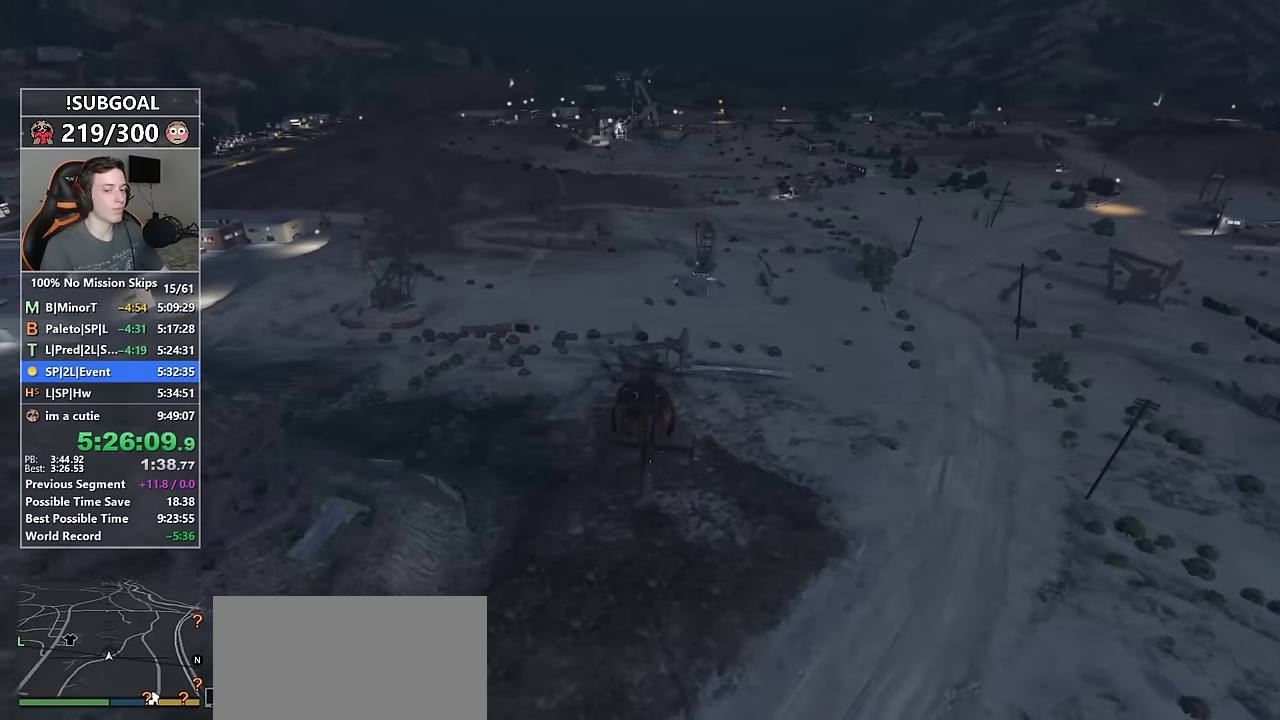
{"keys": ["8", "w"], "mouse": [], "events": [[100, "num4", "down"], [200, "num4", "up"]]}
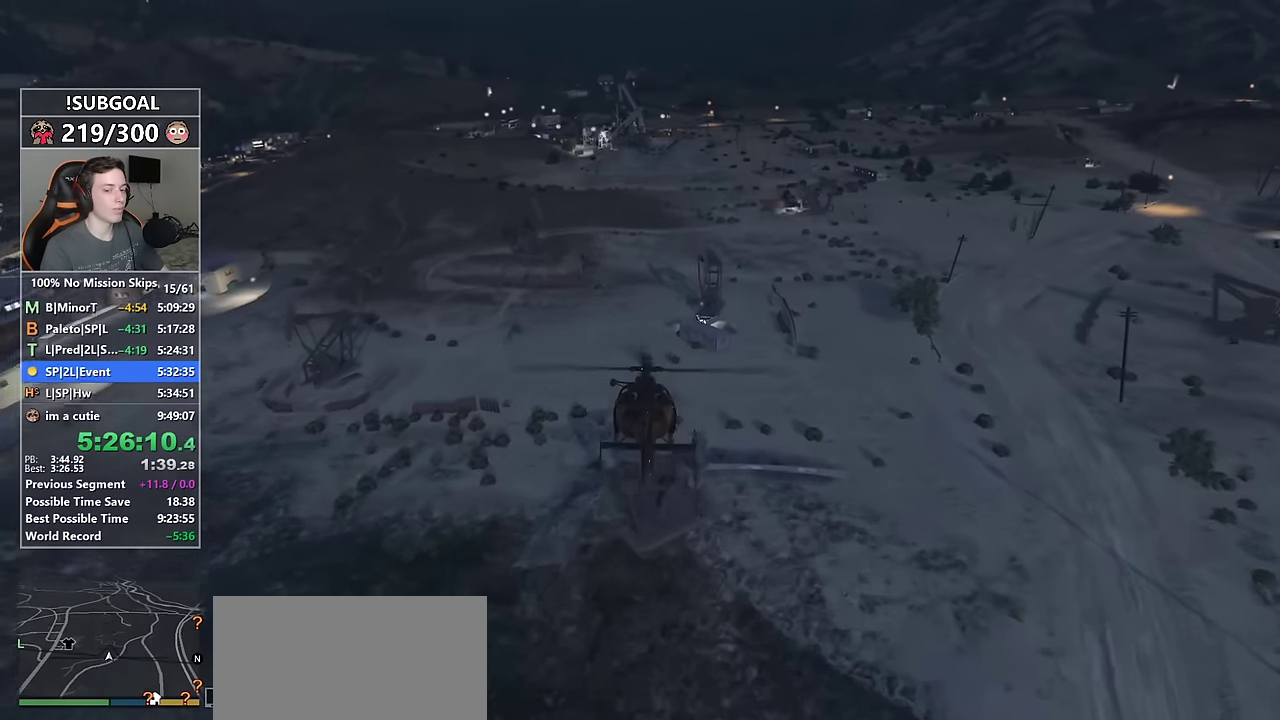
{"keys": ["8", "w"], "mouse": [], "events": [[167, "8", "up"], [350, "8", "down"]]}
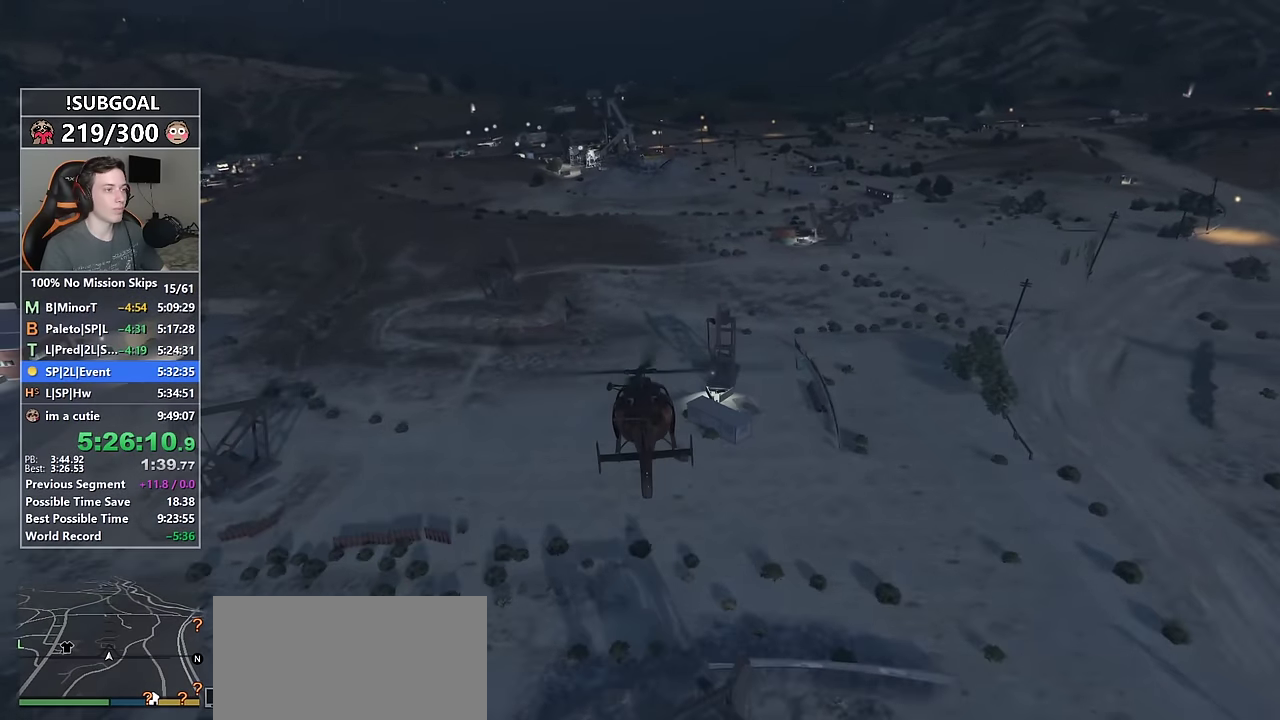
{"keys": ["8", "w"], "mouse": [], "events": [[184, "num6", "down"], [284, "num6", "up"]]}
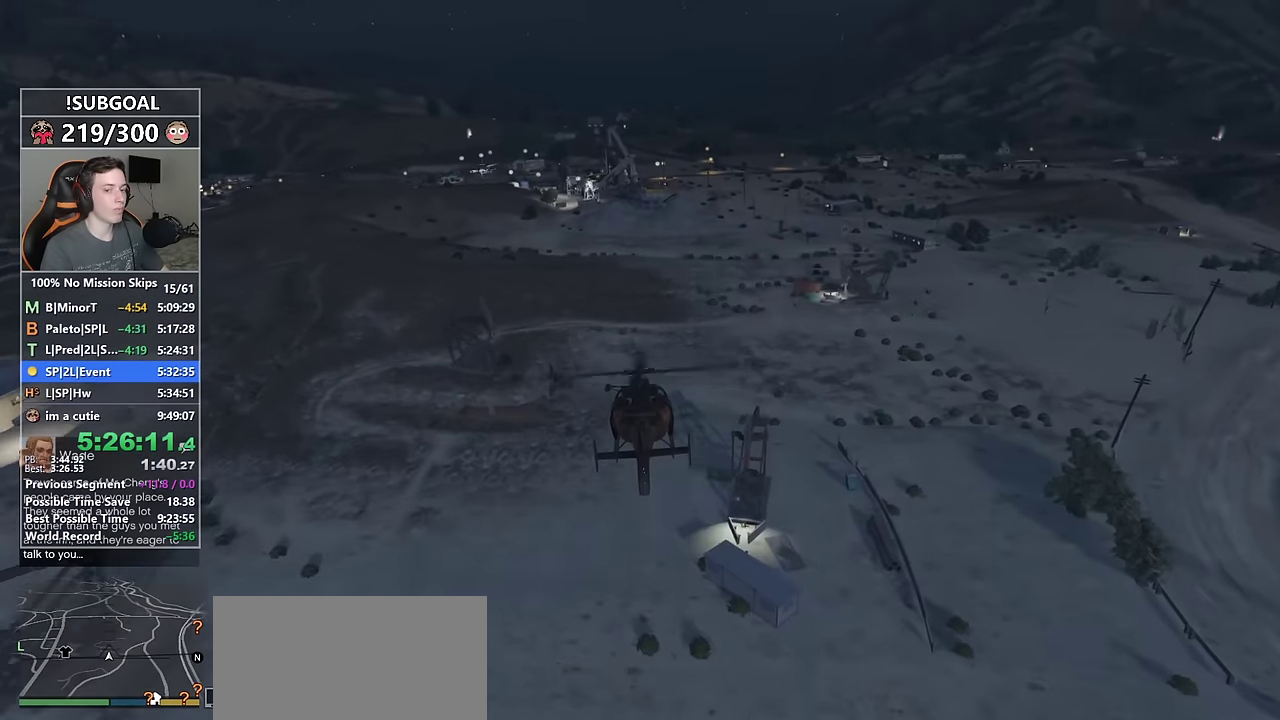
{"keys": ["8", "w"], "mouse": [], "events": [[150, "8", "up"], [300, "8", "down"]]}
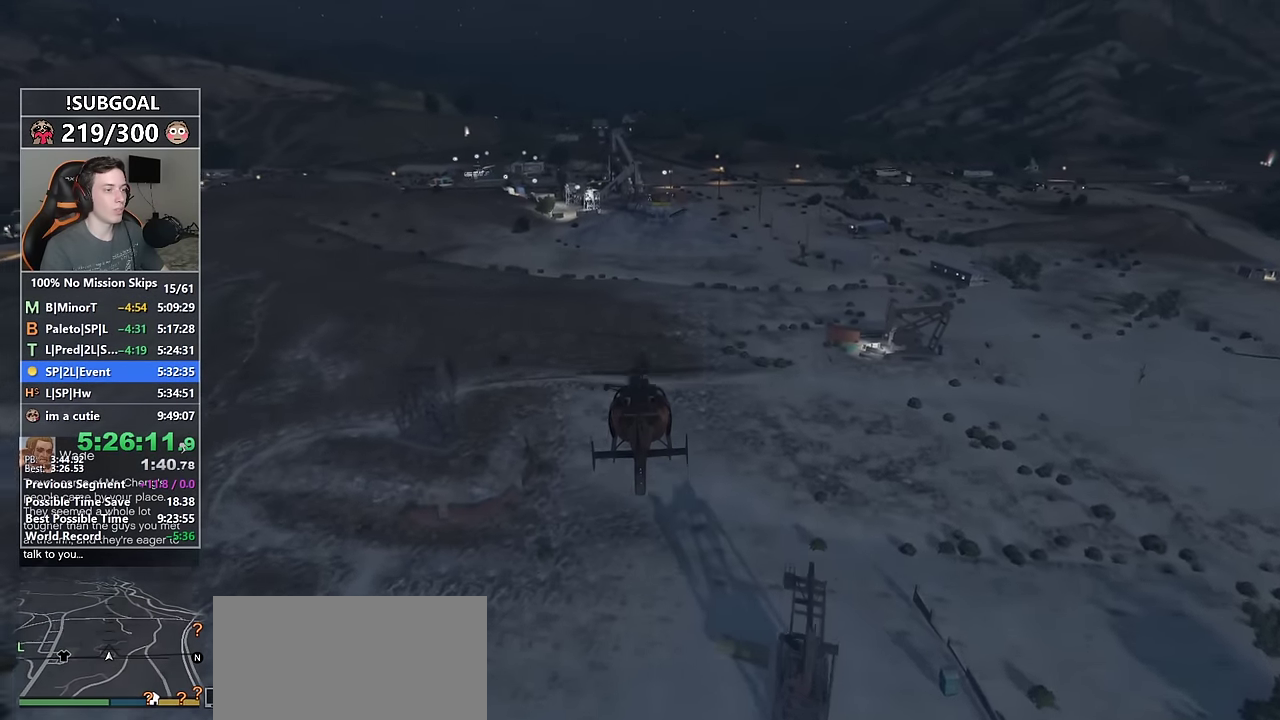
{"keys": ["w"], "mouse": [], "events": [[350, "num4", "down"], [450, "8", "up"], [450, "num4", "up"]]}
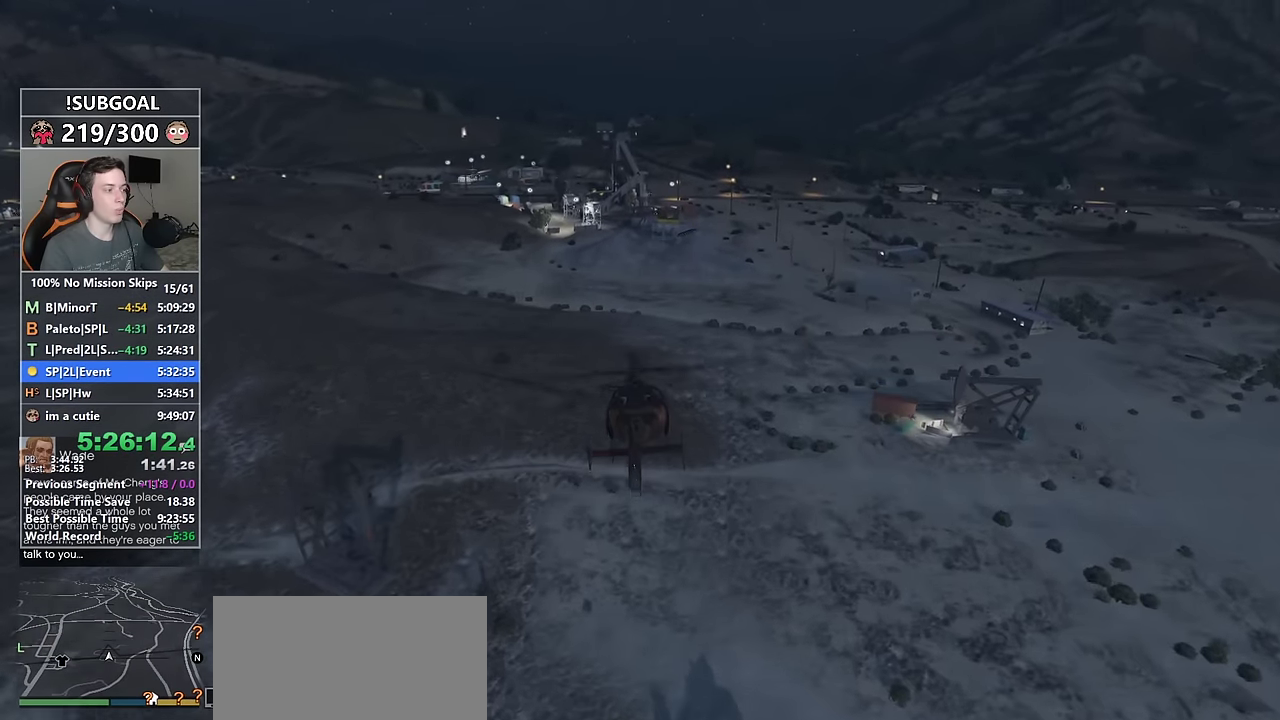
{"keys": ["8", "w"], "mouse": [], "events": [[134, "num6", "down"], [234, "8", "down"], [234, "num6", "up"]]}
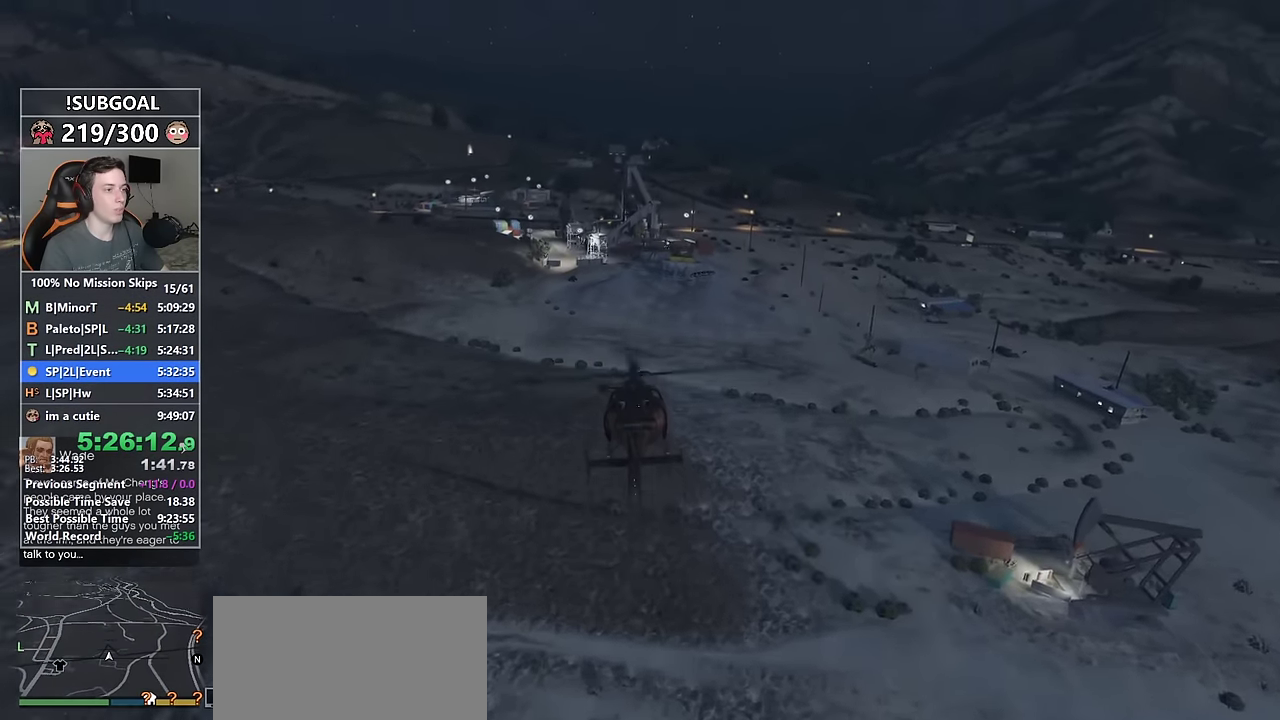
{"keys": ["w"], "mouse": [], "events": [[434, "8", "up"]]}
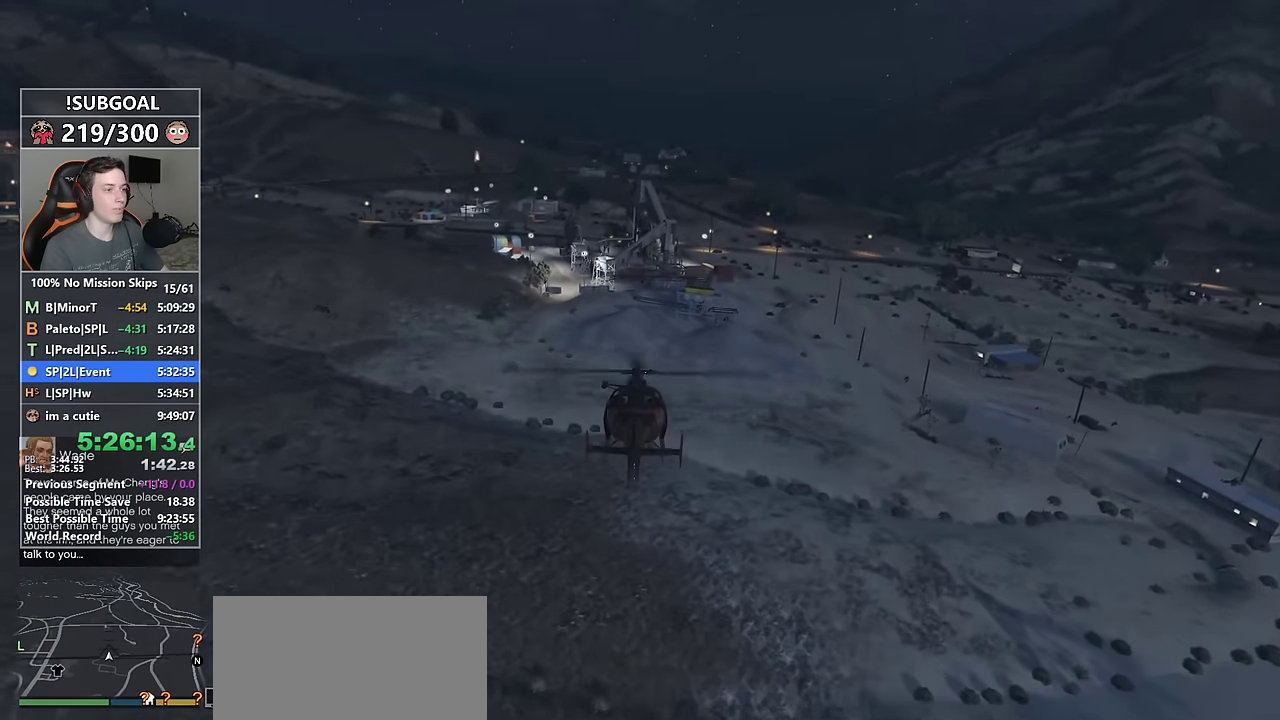
{"keys": [], "mouse": [], "events": [[67, "8", "down"], [317, "8", "up"], [350, "num4", "down"], [500, "num4", "up"], [500, "w", "up"]]}
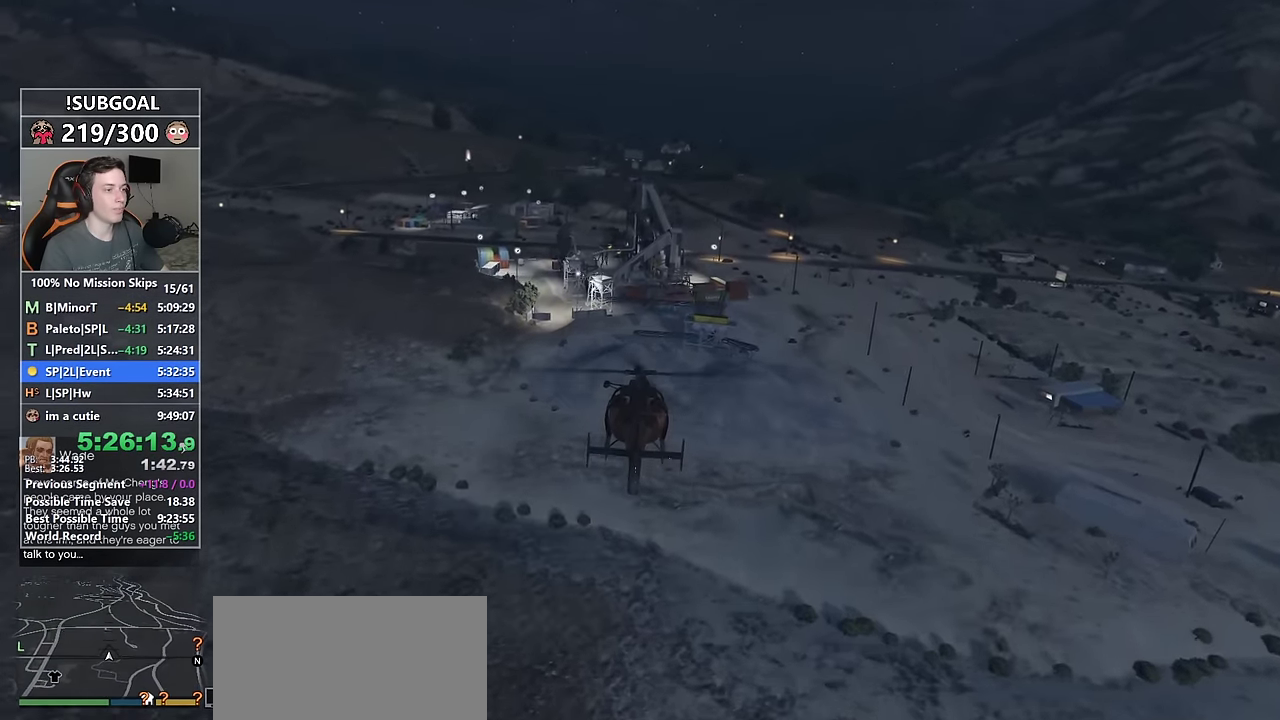
{"keys": ["num5", "s"], "mouse": [], "events": [[34, "num5", "down"], [84, "s", "down"], [334, "num6", "down"], [417, "num6", "up"]]}
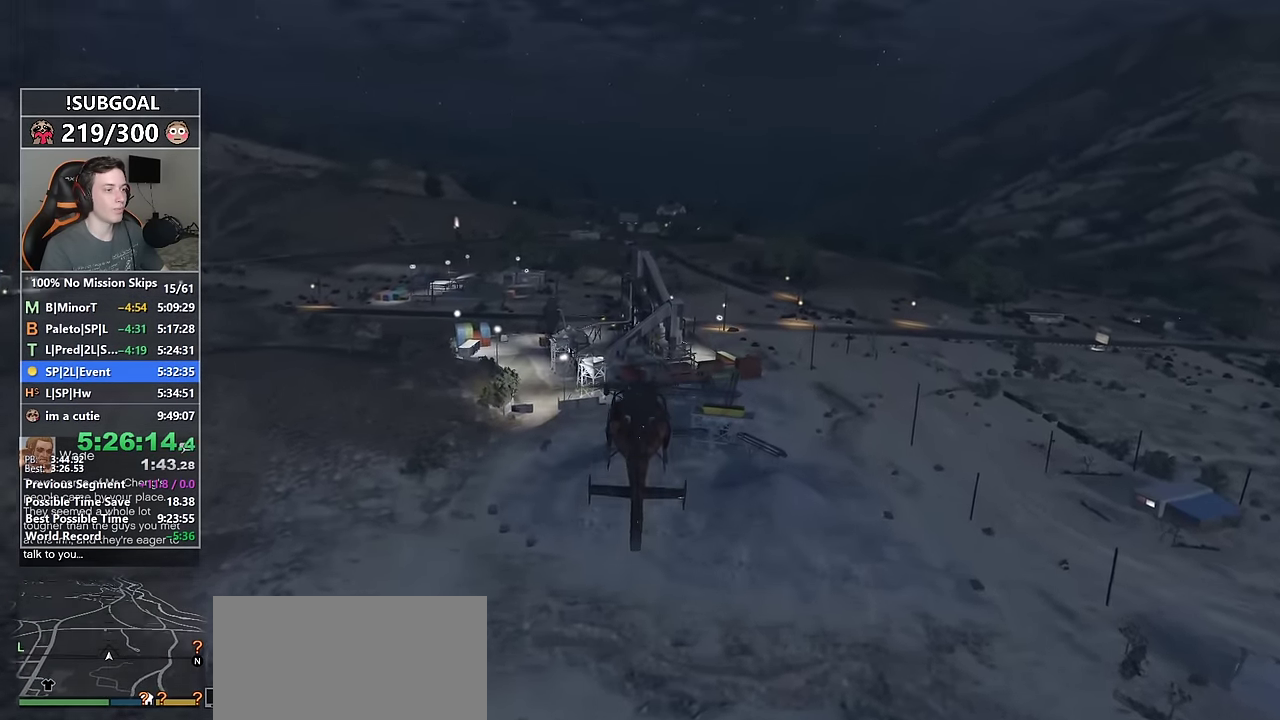
{"keys": ["num5", "s"], "mouse": [], "events": [[334, "num4", "down"], [434, "num4", "up"]]}
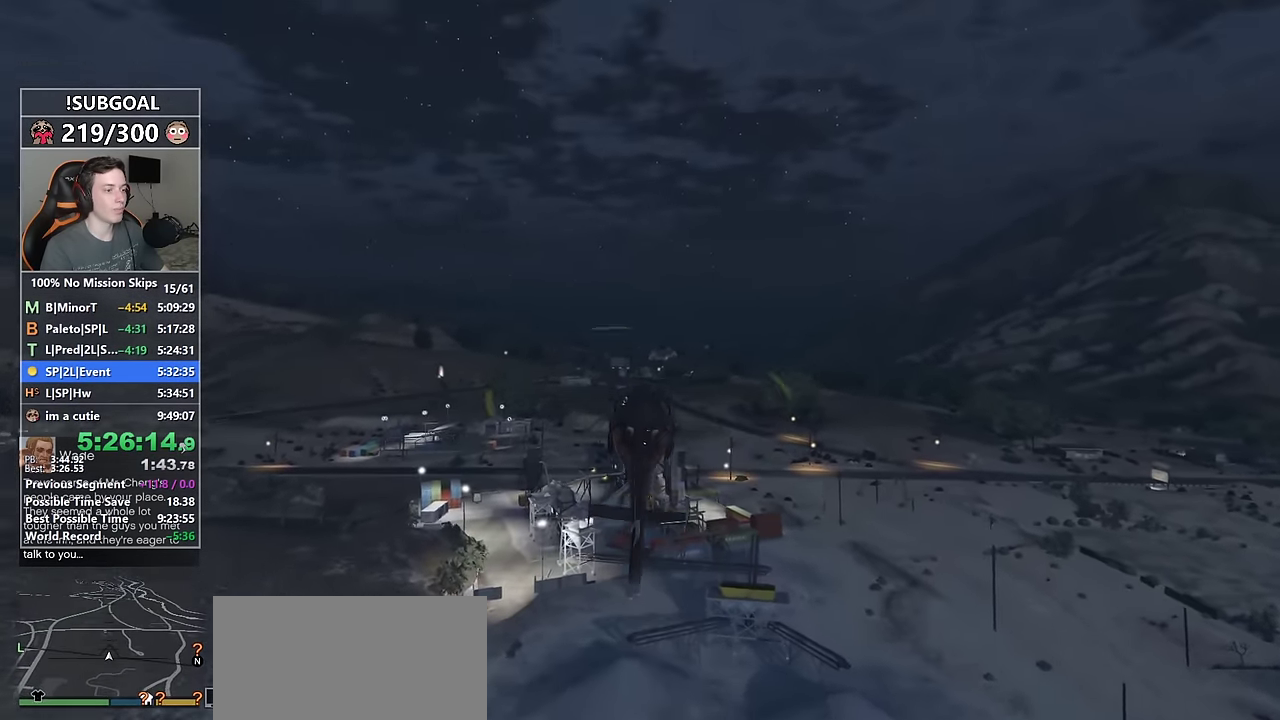
{"keys": ["w"], "mouse": [], "events": [[67, "num5", "up"], [117, "num4", "down"], [267, "8", "down"], [267, "num4", "up"], [300, "s", "up"], [450, "8", "up"], [450, "w", "down"]]}
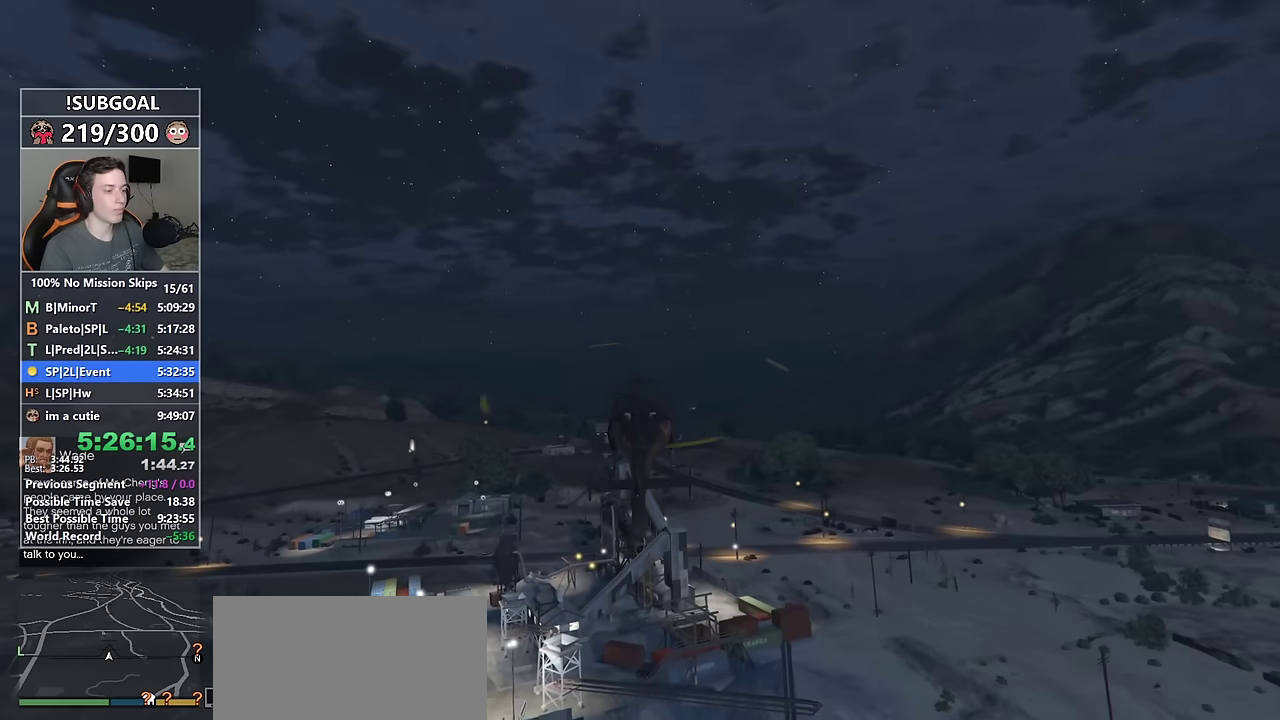
{"keys": ["num5", "s"], "mouse": [], "events": [[100, "w", "up"], [134, "num5", "down"], [134, "num6", "down"], [234, "num6", "up"], [234, "s", "down"]]}
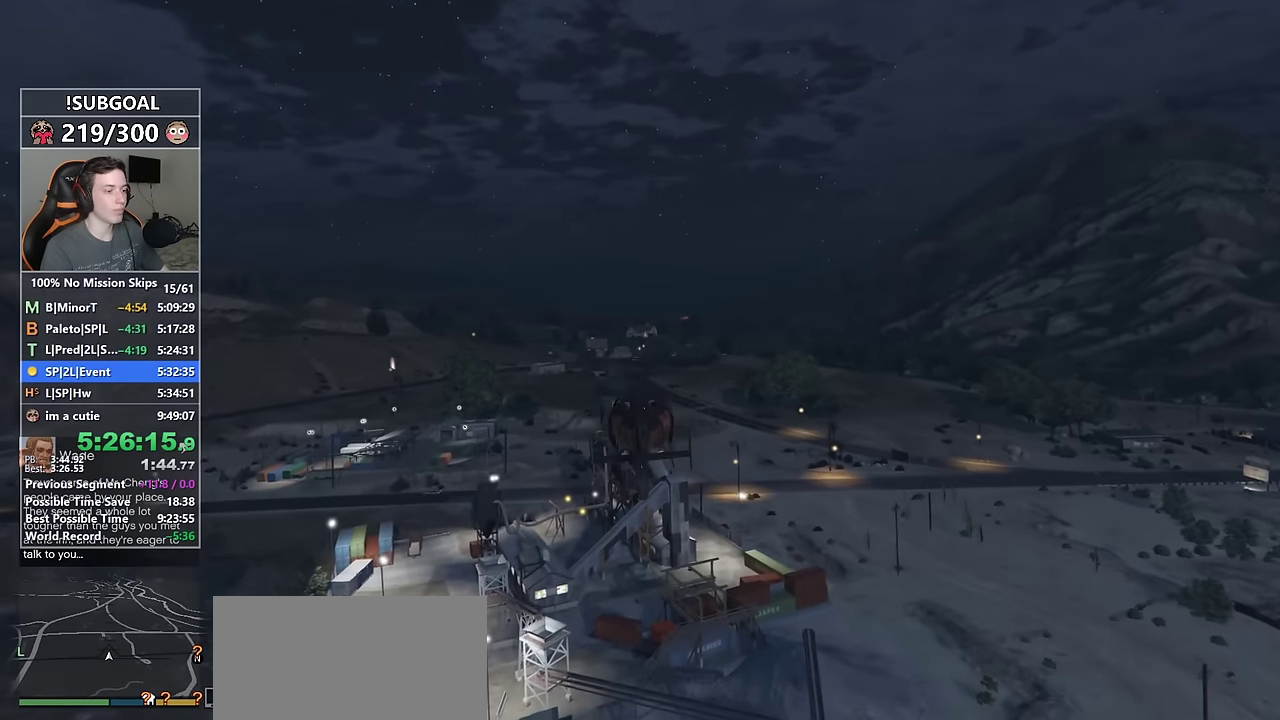
{"keys": [], "mouse": [], "events": [[150, "s", "up"], [250, "num5", "up"], [300, "num4", "down"], [300, "w", "down"], [384, "num4", "up"], [434, "w", "up"]]}
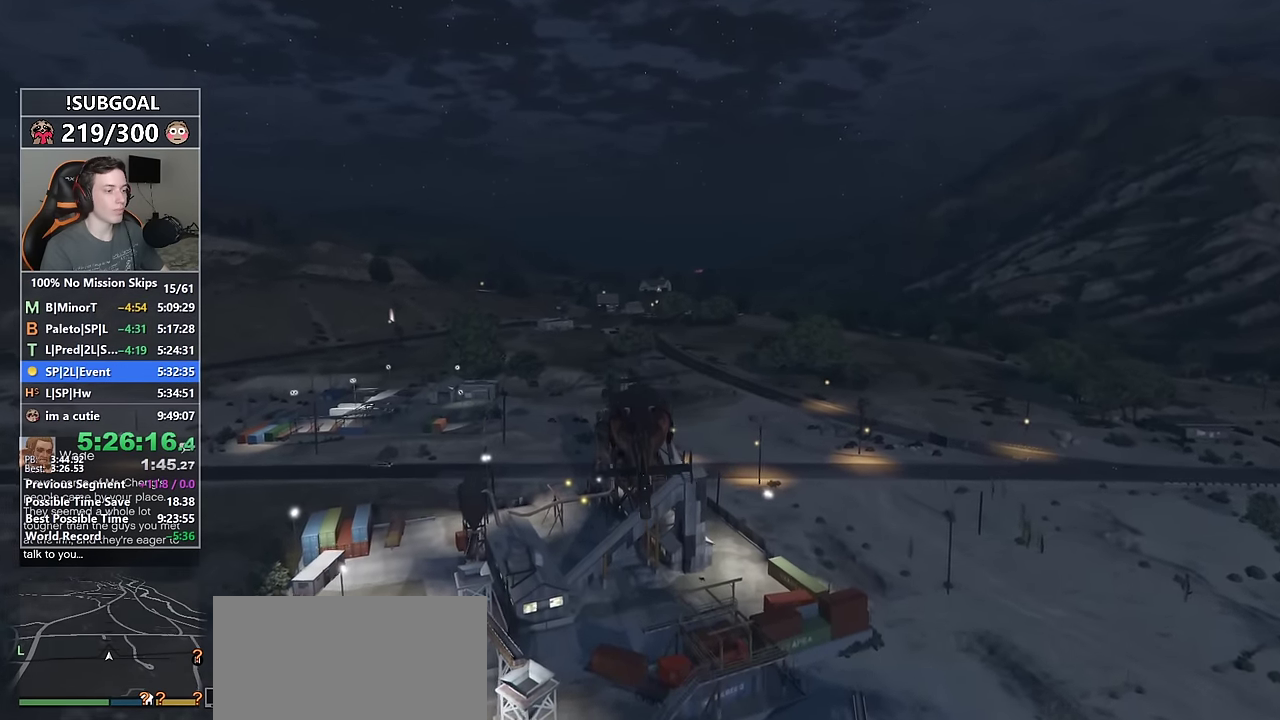
{"keys": ["num5", "s"], "mouse": [], "events": [[34, "num5", "down"], [34, "num6", "down"], [34, "s", "down"], [267, "num6", "up"]]}
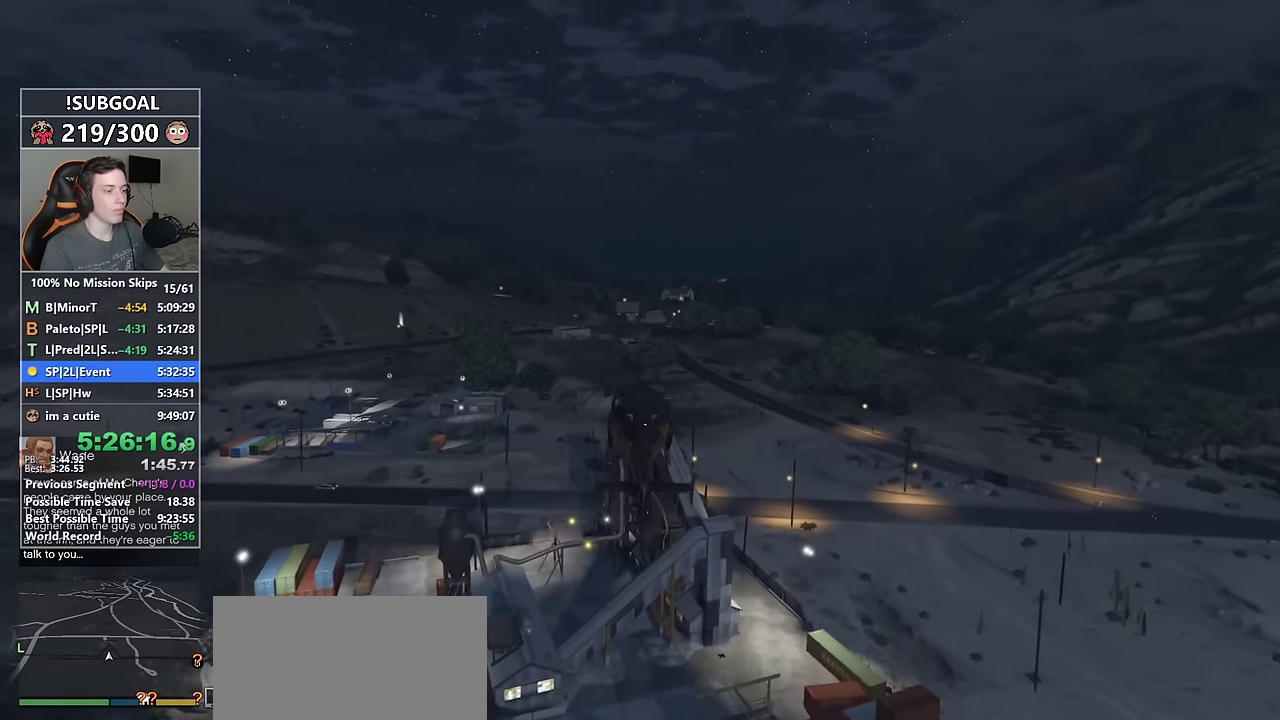
{"keys": ["num5", "s"], "mouse": [], "events": [[34, "a", "down"], [134, "a", "up"], [134, "num6", "down"], [234, "num5", "up"], [234, "num6", "up"], [467, "num5", "down"]]}
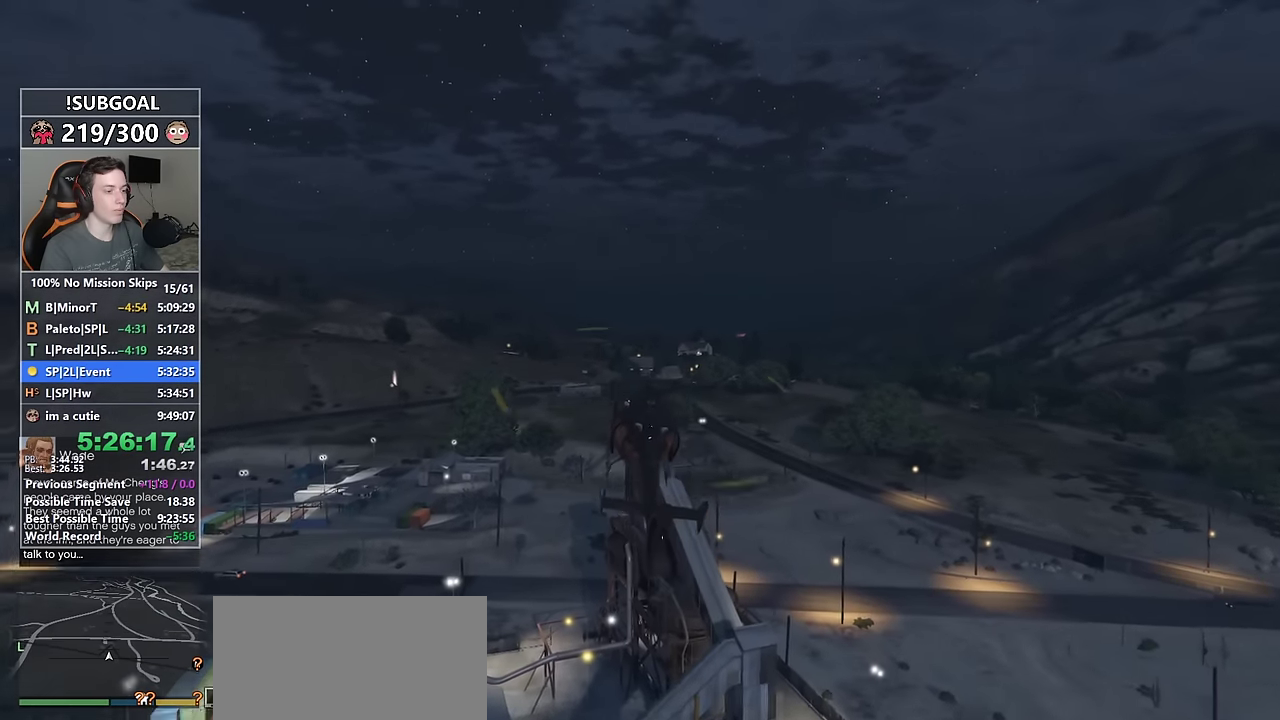
{"keys": ["num5"], "mouse": [], "events": [[100, "num4", "down"], [100, "num5", "up"], [284, "a", "down"], [384, "num5", "down"], [434, "num4", "up"], [434, "s", "up"], [484, "a", "up"]]}
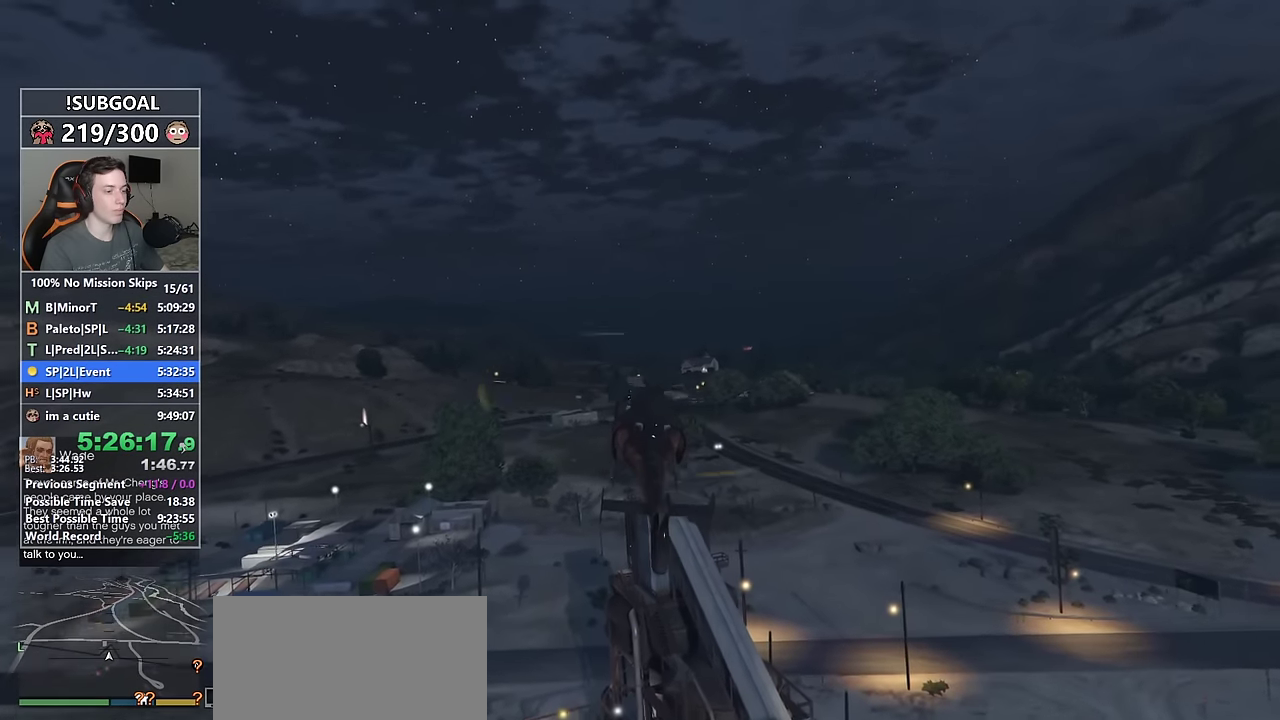
{"keys": [], "mouse": [], "events": [[117, "num6", "down"], [317, "num6", "up"], [400, "num5", "up"]]}
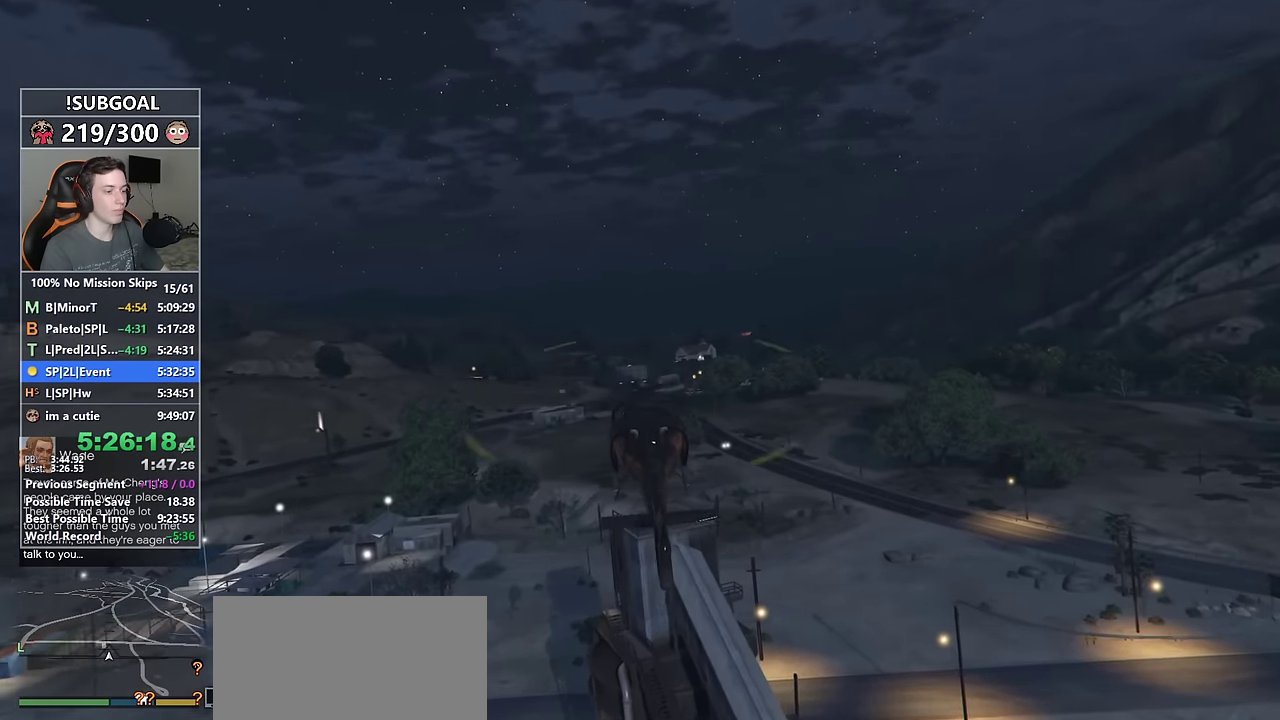
{"keys": ["num4", "num5", "s"], "mouse": [], "events": [[34, "a", "down"], [34, "num6", "down"], [100, "num5", "down"], [100, "s", "down"], [134, "num6", "up"], [184, "a", "up"], [334, "num4", "down"]]}
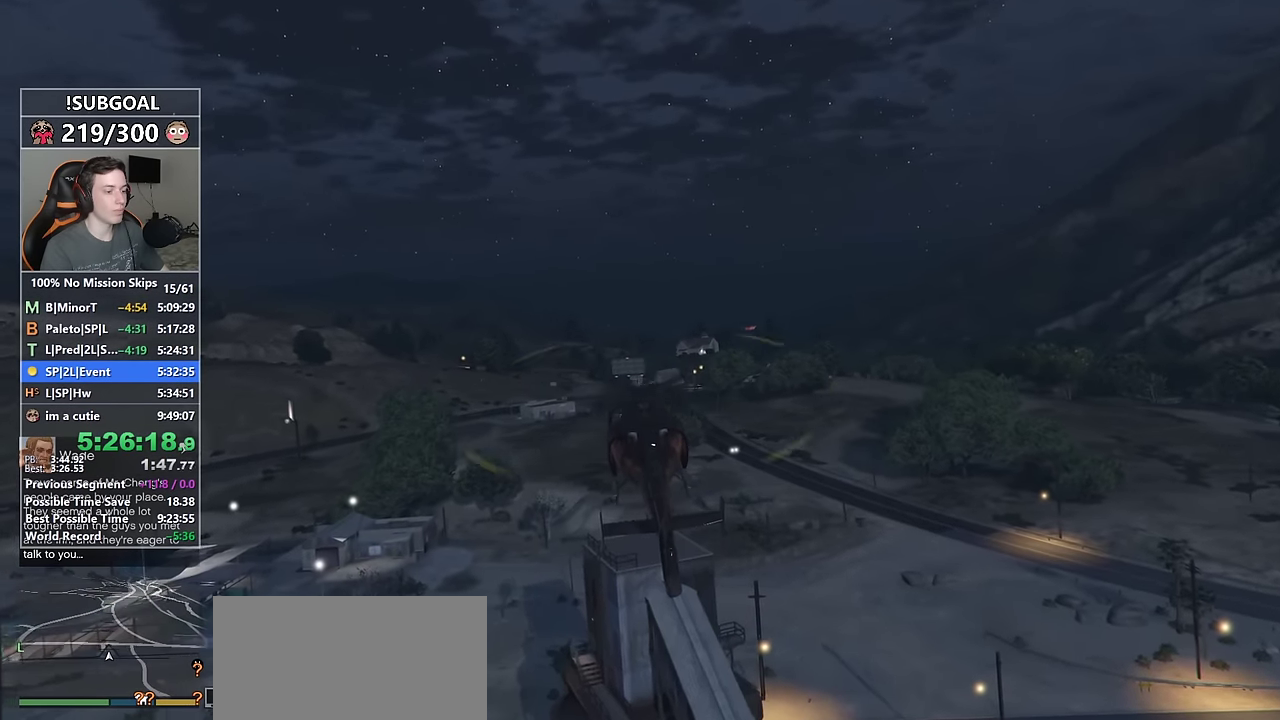
{"keys": ["num5", "s"], "mouse": [], "events": [[17, "num4", "up"], [350, "num4", "down"], [484, "num4", "up"]]}
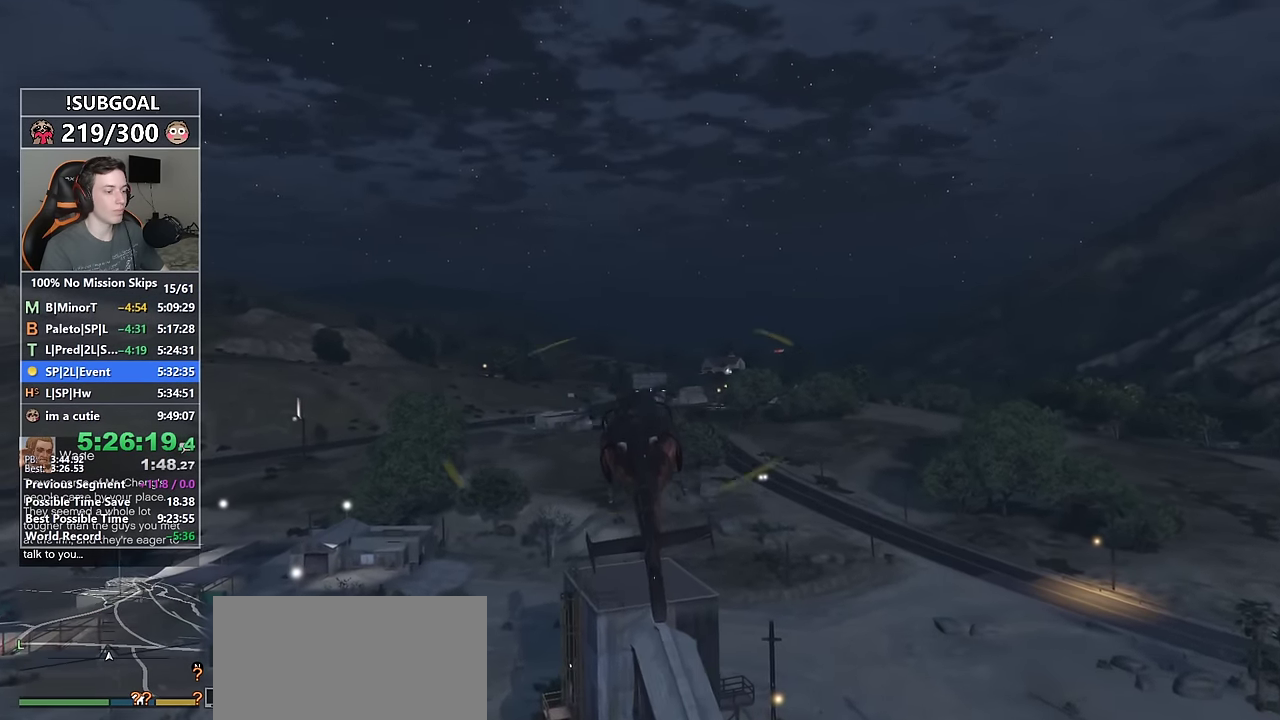
{"keys": ["d", "num4", "num5"], "mouse": [], "events": [[34, "num6", "down"], [67, "num5", "up"], [217, "num6", "up"], [300, "num5", "down"], [450, "d", "down"], [450, "num4", "down"], [500, "s", "up"]]}
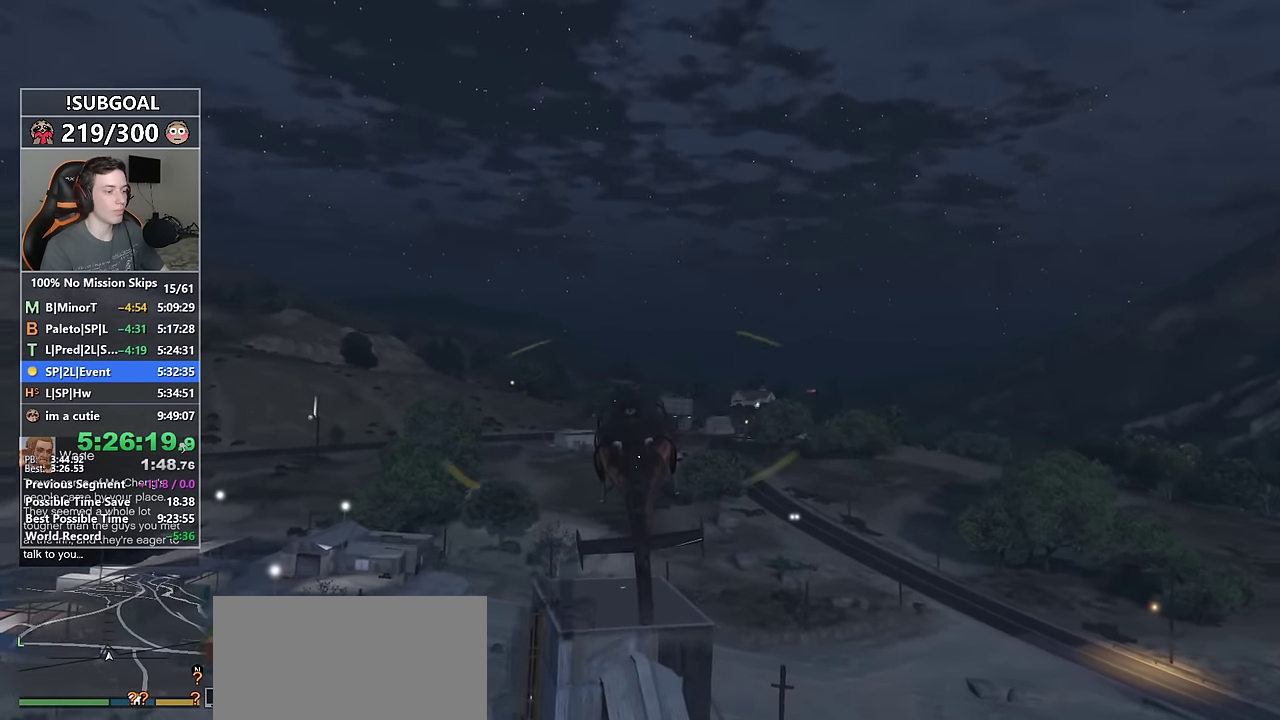
{"keys": ["num5", "w"], "mouse": [], "events": [[50, "num5", "up"], [134, "num4", "up"], [234, "num6", "down"], [317, "num6", "up"], [367, "num5", "down"], [367, "w", "down"], [417, "d", "up"]]}